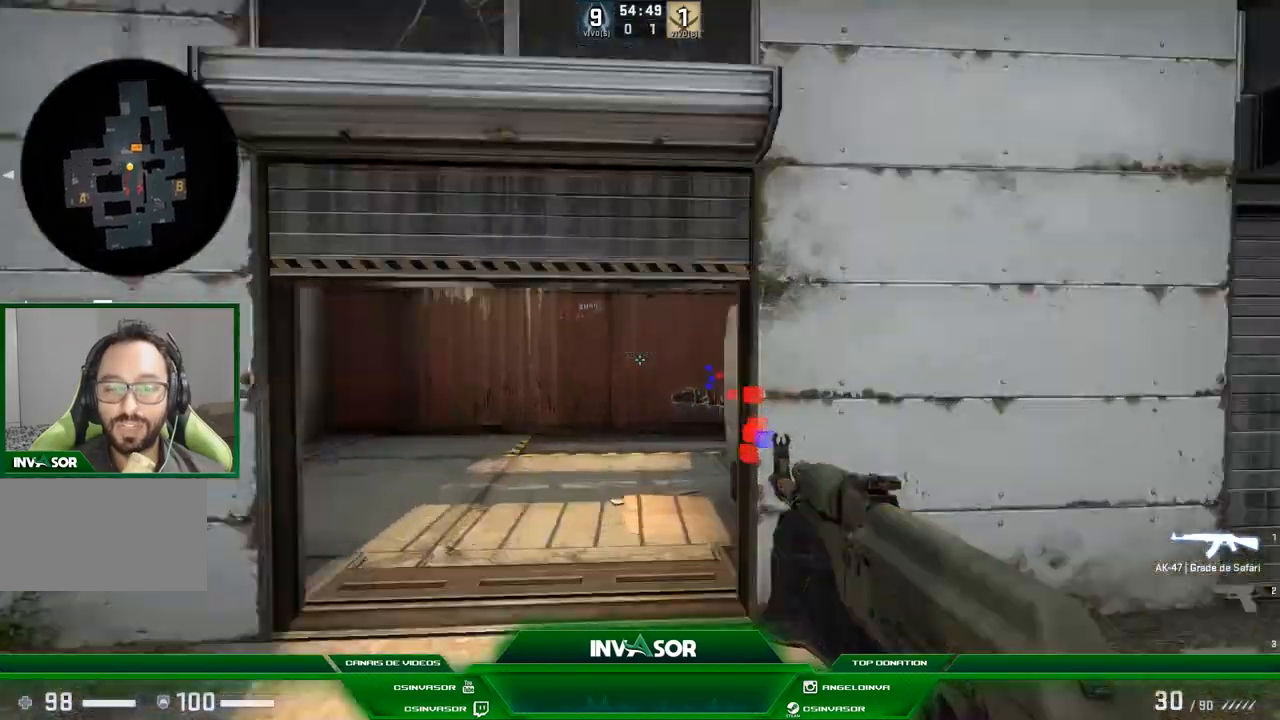
Gameplay with keyboard and mouse; each line is a JSON object with the keys and mouse buttons held at the frame after it. "events" lists presses ("down") and releases ("up") of "a", "c", "ctrl", "d", "e", "f", "q", "r", "s", "shift", "space", "tab", "v", "w", "x", "z", "mouse_left", "mouse_wheel" and "mouse_right" between this image and that frame as [ms after this image, input, new state], when the widget could be followed in between. "mouse_left", "mouse_wheel", "mouse_right" = the "left", "wheel", "right" buttons of the "mouse" list. No other keys are recorded. "wheel" means that the mouse wheel is clicked or scrolled. Mouse movement is not recorded.
{"keys": ["w"], "mouse": [], "events": [[100, "a", "down"], [200, "a", "up"]]}
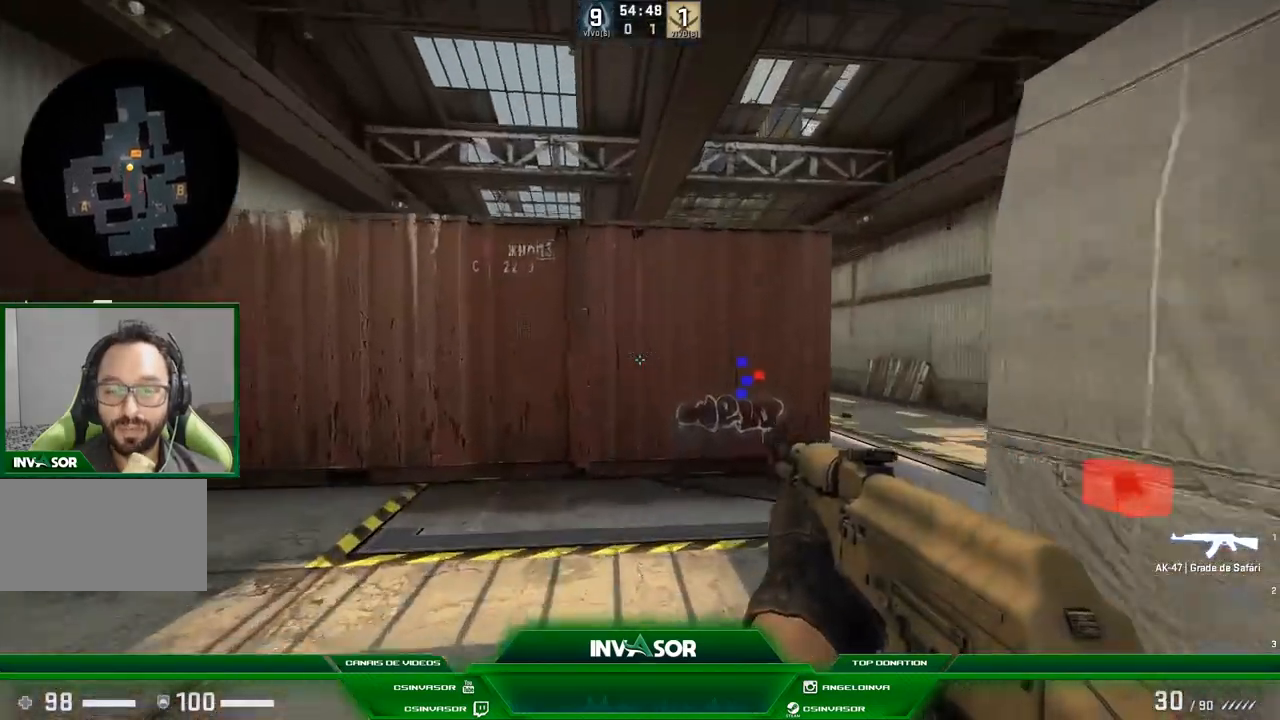
{"keys": ["a", "w"], "mouse": [], "events": [[467, "a", "down"]]}
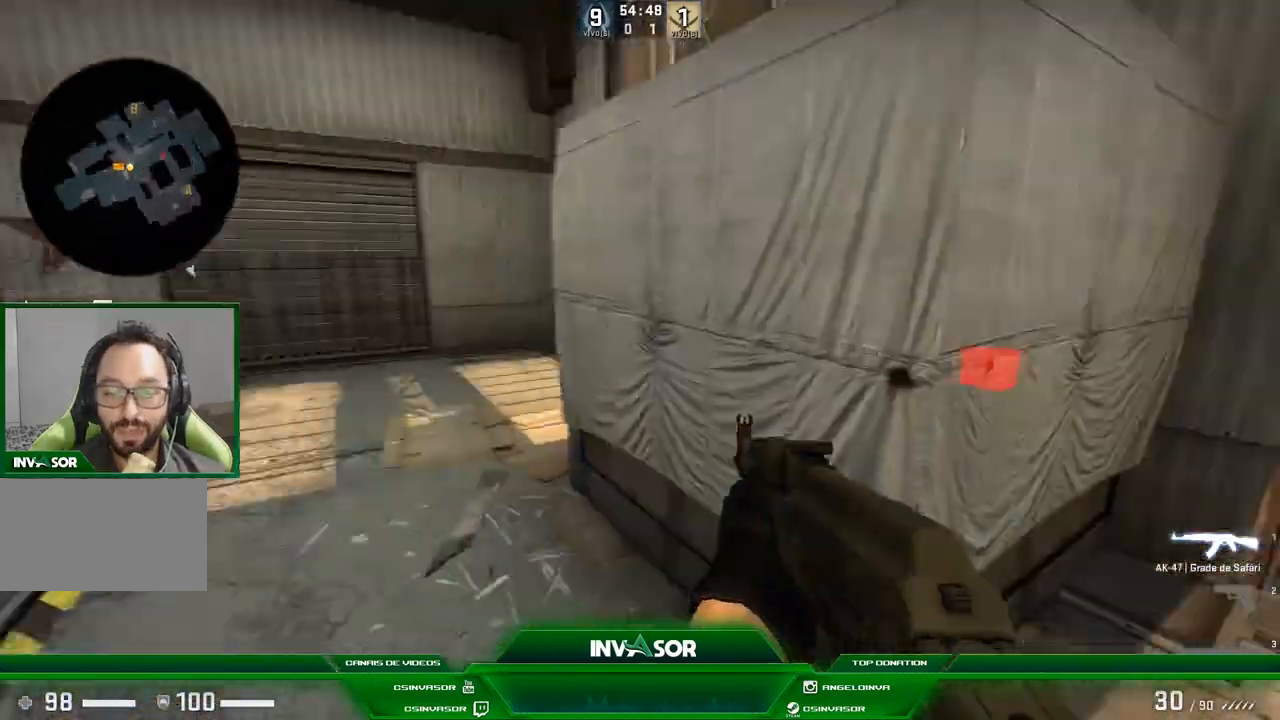
{"keys": [], "mouse": [], "events": [[300, "w", "up"], [433, "a", "up"]]}
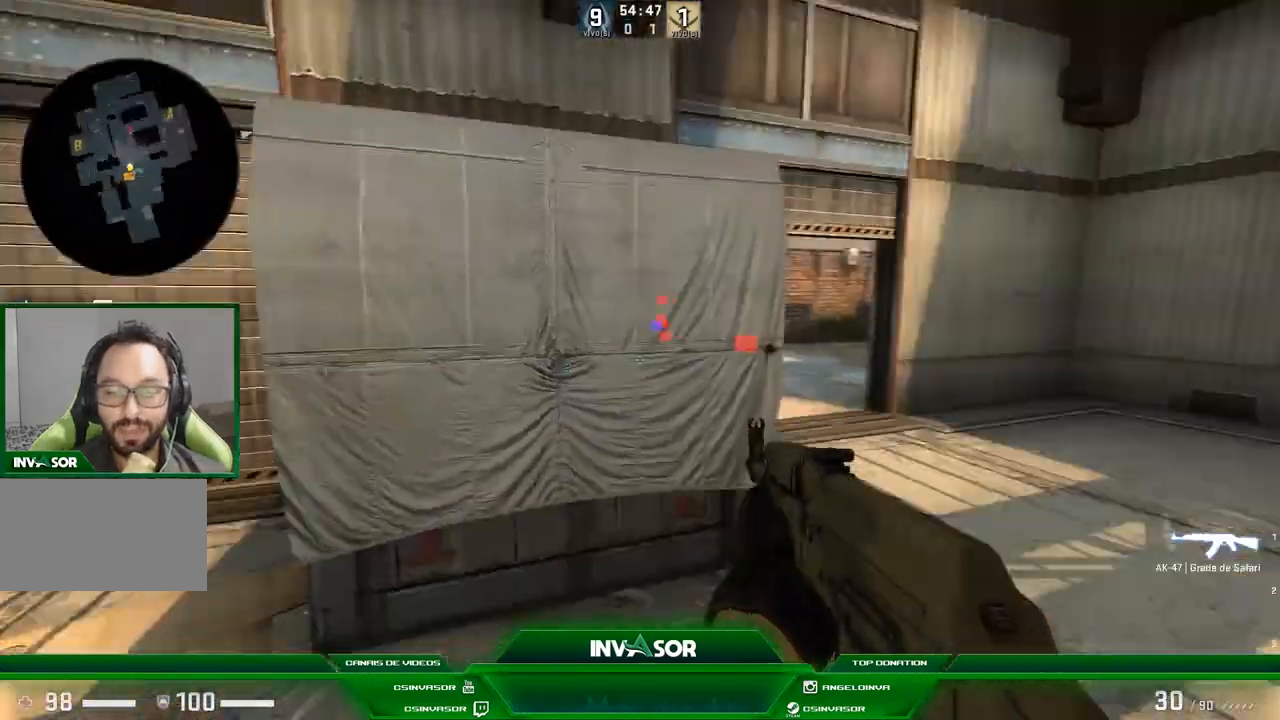
{"keys": [], "mouse": [], "events": [[100, "q", "down"], [200, "q", "up"], [267, "d", "down"], [434, "d", "up"]]}
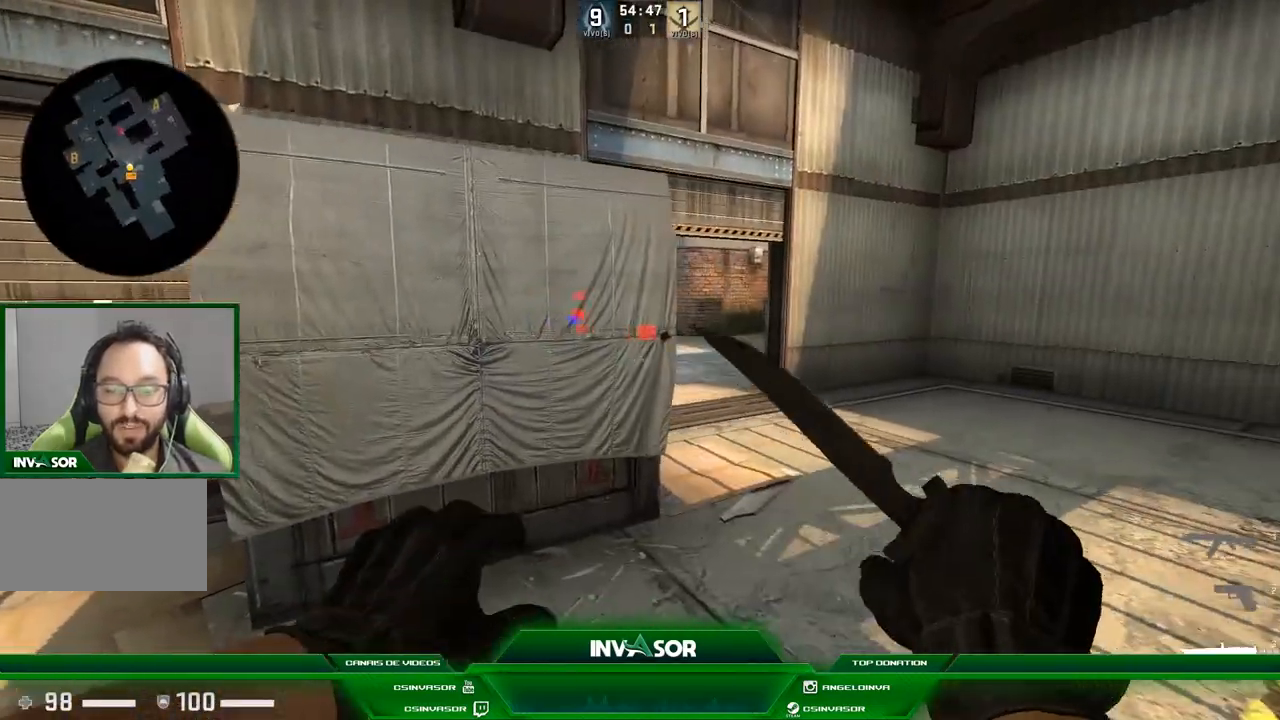
{"keys": ["w"], "mouse": [], "events": [[33, "a", "down"], [133, "a", "up"], [467, "w", "down"]]}
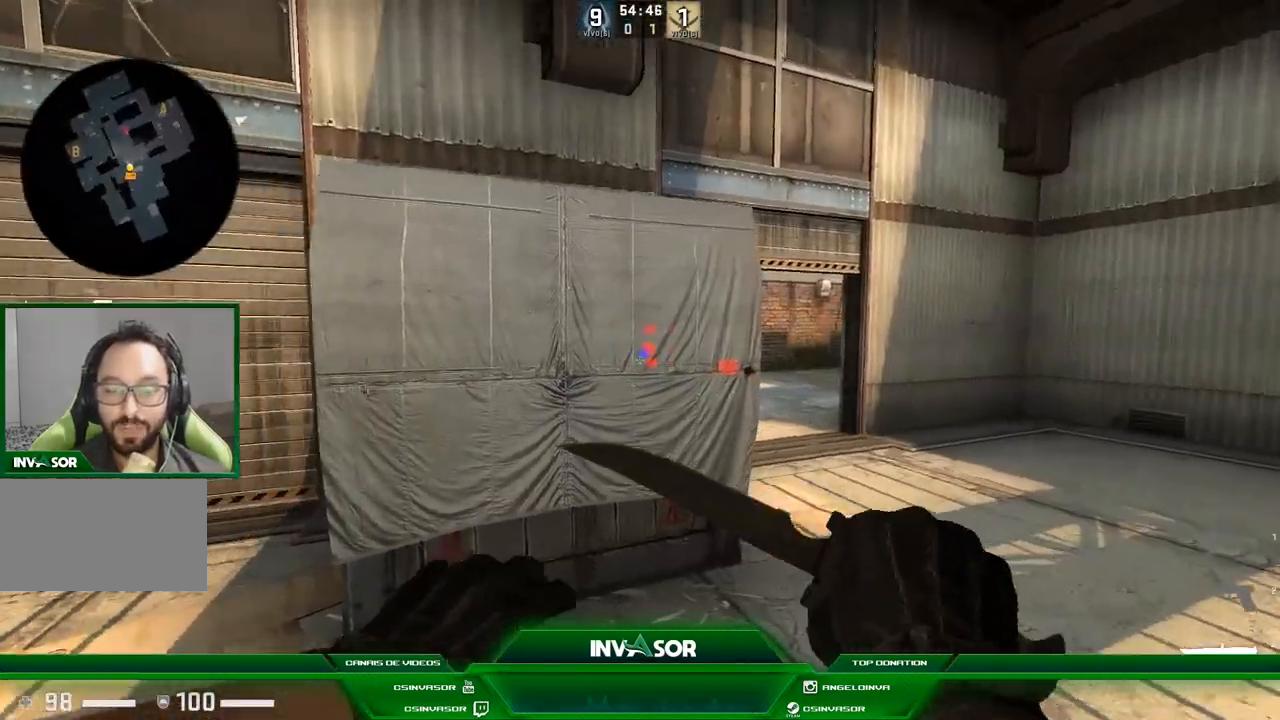
{"keys": ["a"], "mouse": [], "events": [[67, "d", "down"], [200, "w", "up"], [367, "d", "up"], [401, "a", "down"]]}
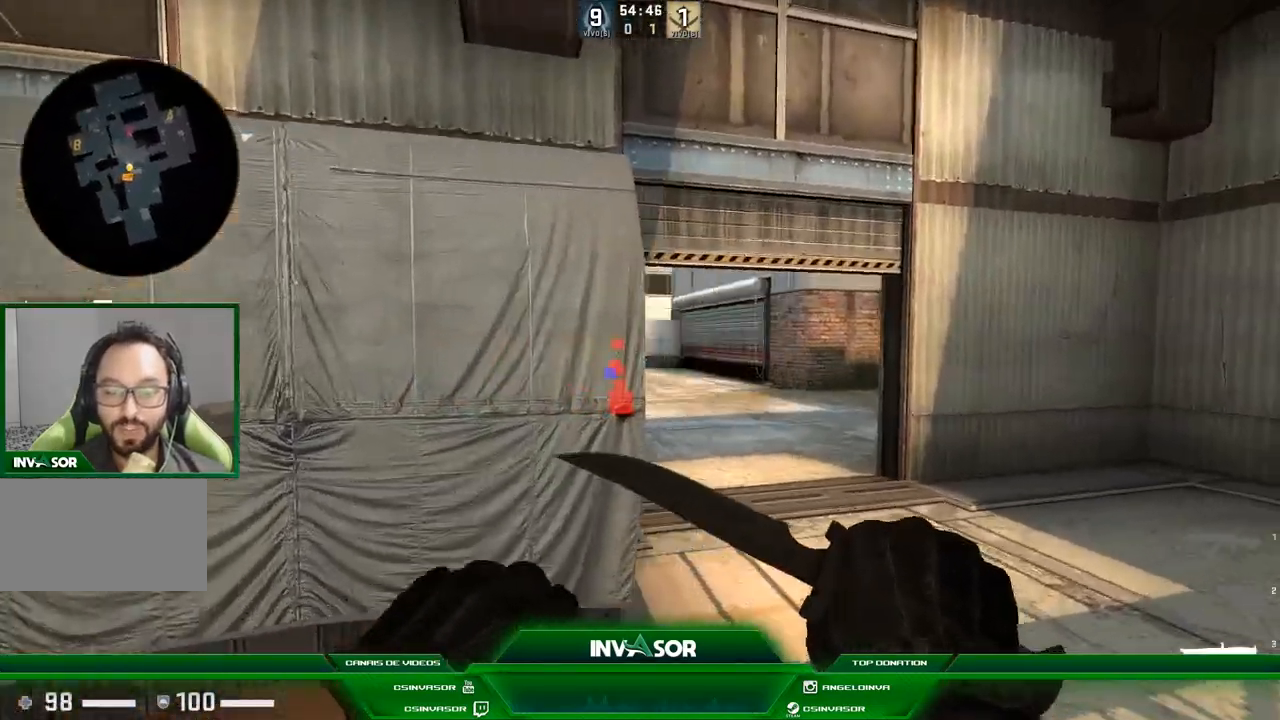
{"keys": ["a"], "mouse": [], "events": [[133, "a", "up"], [133, "d", "down"], [367, "a", "down"], [367, "d", "up"]]}
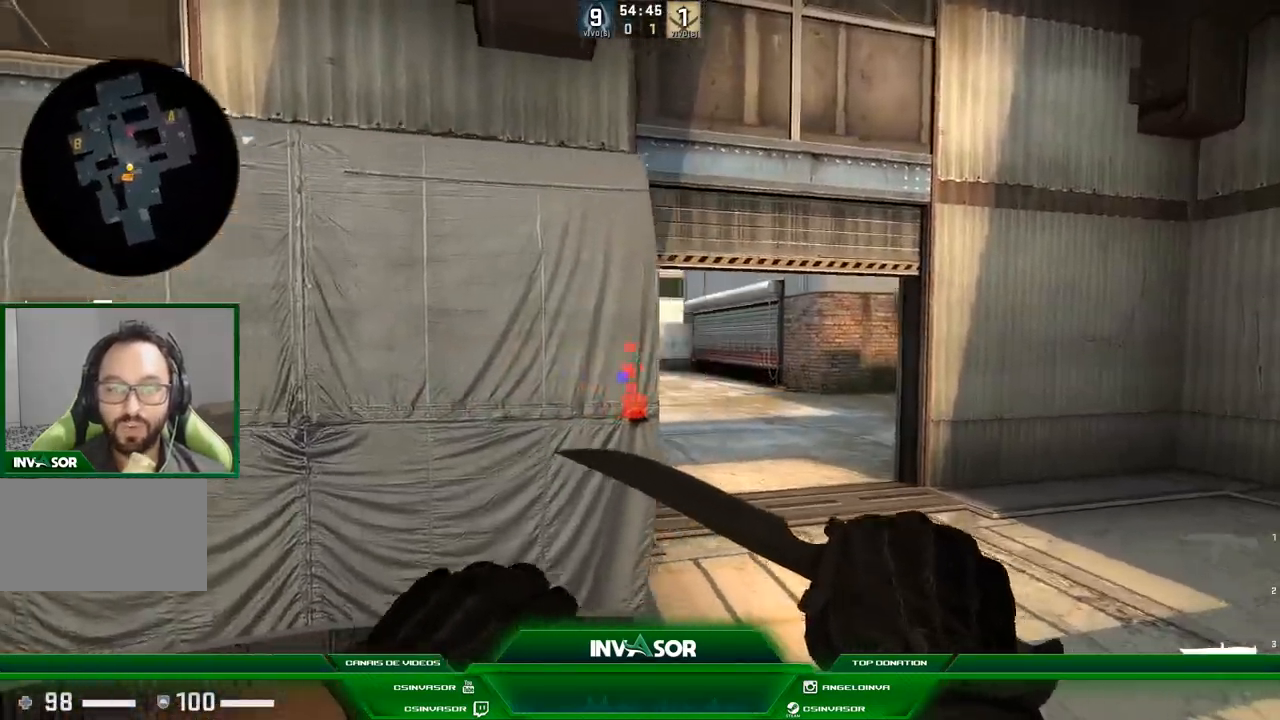
{"keys": [], "mouse": [], "events": [[134, "a", "up"], [267, "d", "down"], [267, "s", "down"], [367, "d", "up"], [401, "s", "up"]]}
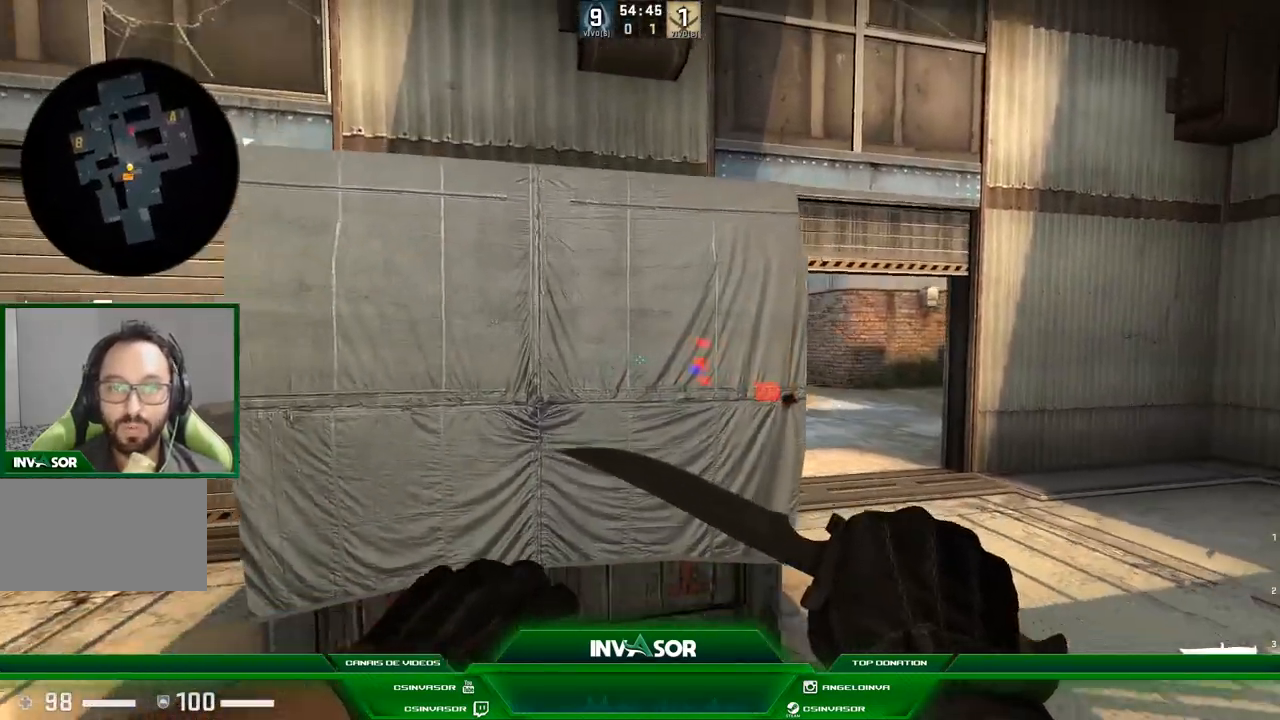
{"keys": ["d"], "mouse": [], "events": [[166, "w", "down"], [267, "d", "down"], [500, "w", "up"]]}
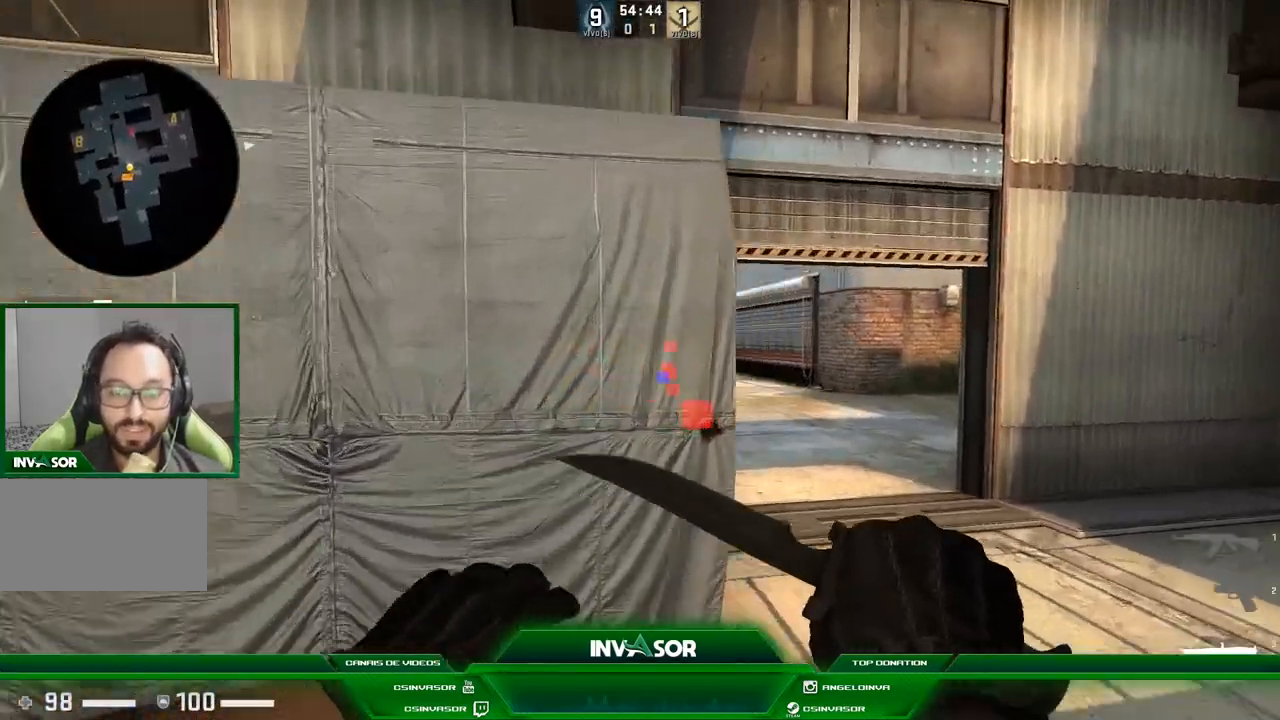
{"keys": ["s"], "mouse": [], "events": [[67, "a", "down"], [67, "d", "up"], [367, "s", "down"], [401, "a", "up"]]}
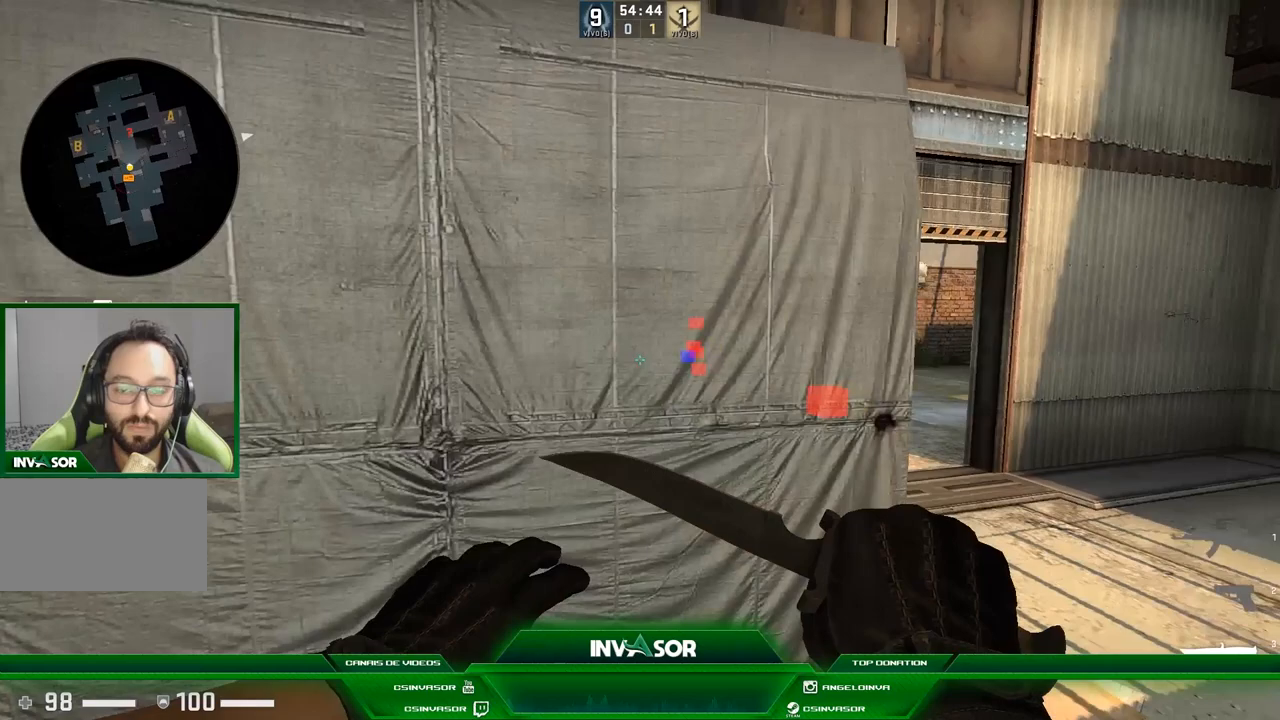
{"keys": [], "mouse": [], "events": [[233, "s", "up"]]}
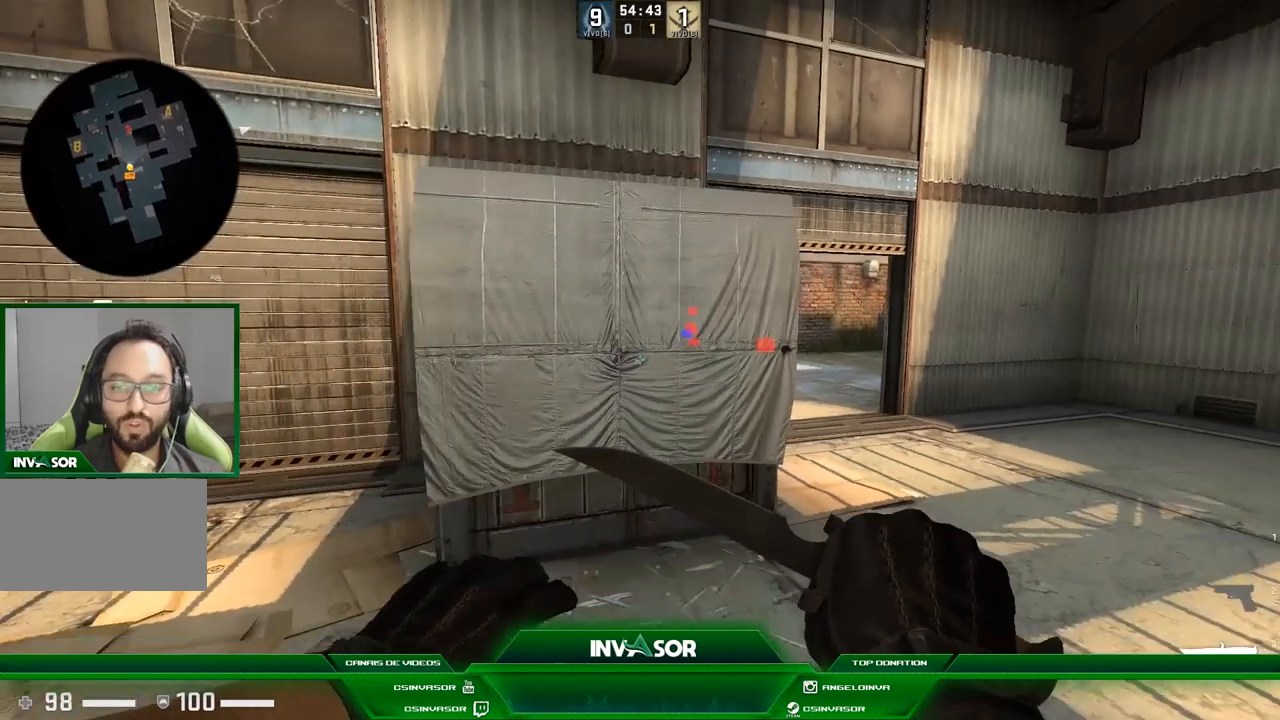
{"keys": [], "mouse": [], "events": []}
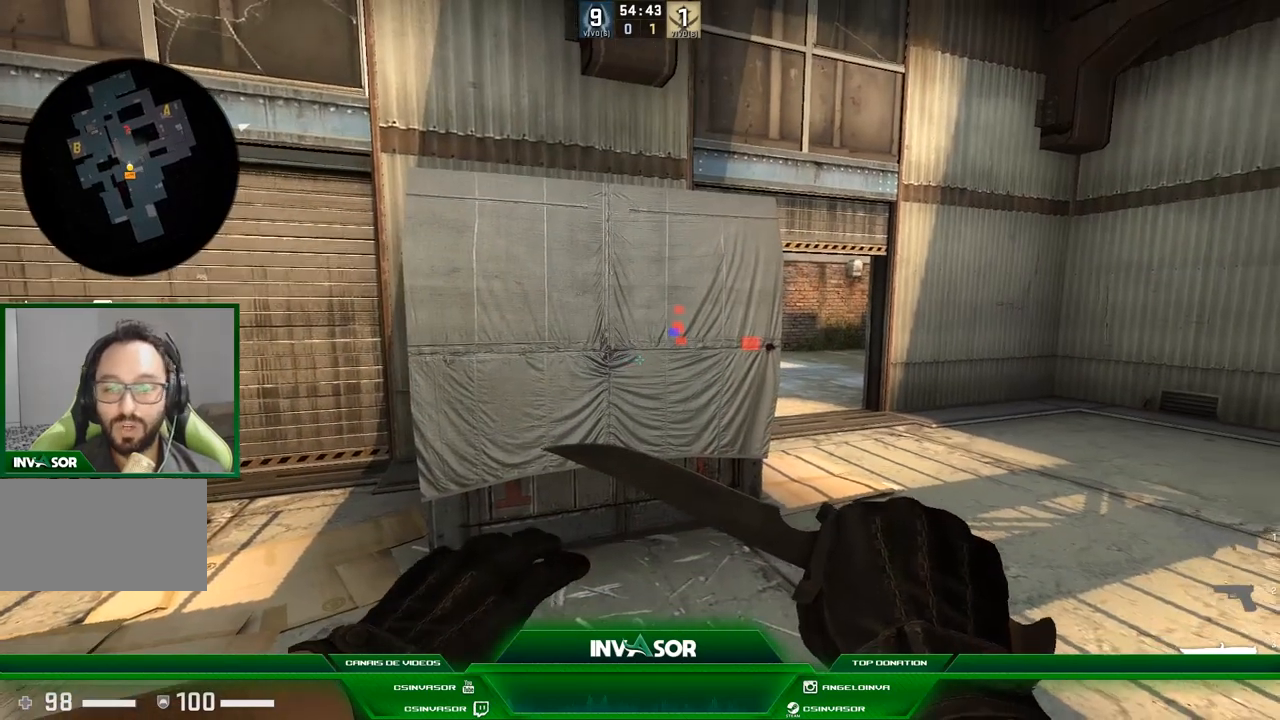
{"keys": [], "mouse": [], "events": [[166, "w", "down"], [400, "w", "up"]]}
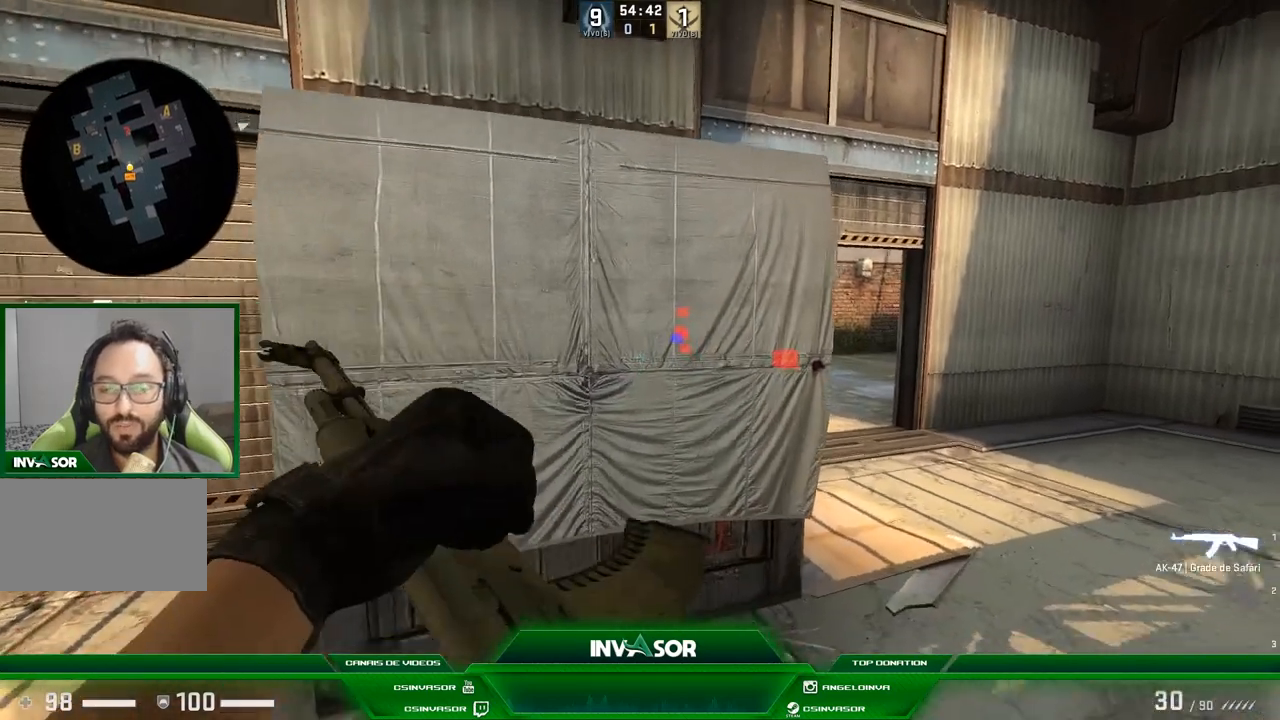
{"keys": [], "mouse": [], "events": [[100, "d", "down"], [200, "s", "down"], [367, "d", "up"], [401, "s", "up"]]}
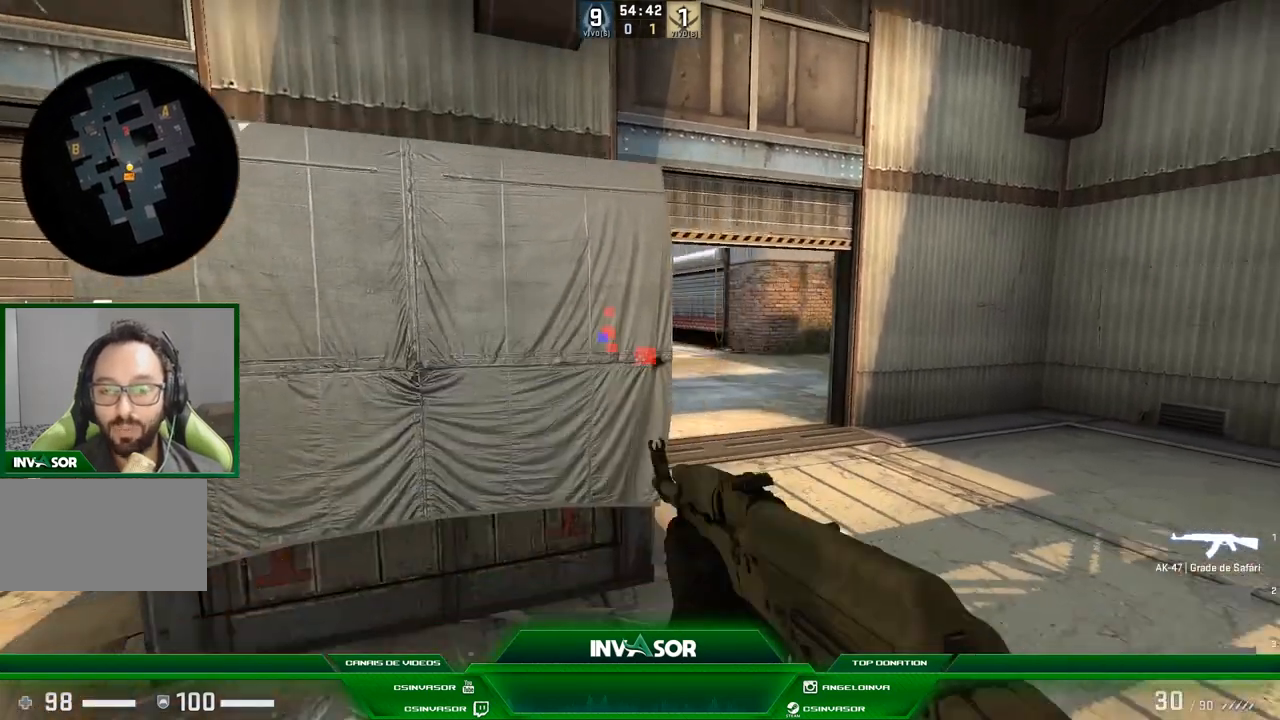
{"keys": [], "mouse": [], "events": [[33, "a", "down"], [200, "a", "up"]]}
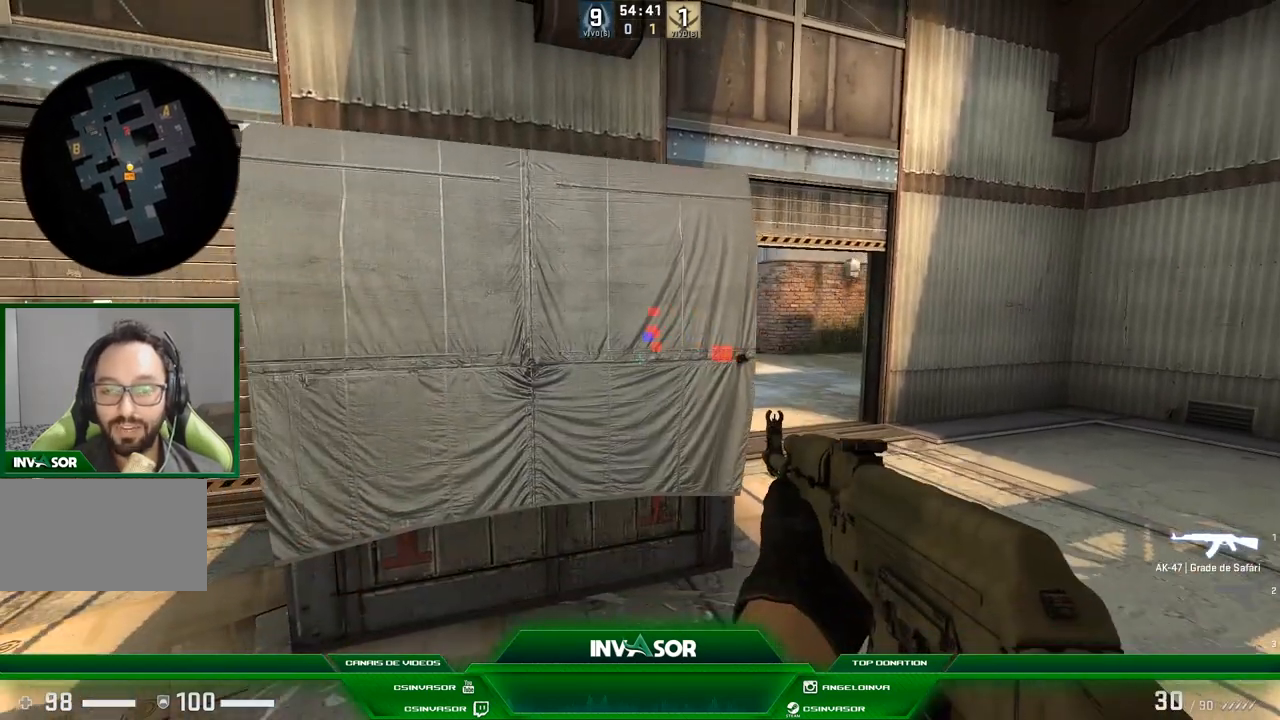
{"keys": ["d", "w"], "mouse": [], "events": [[267, "w", "down"], [501, "d", "down"]]}
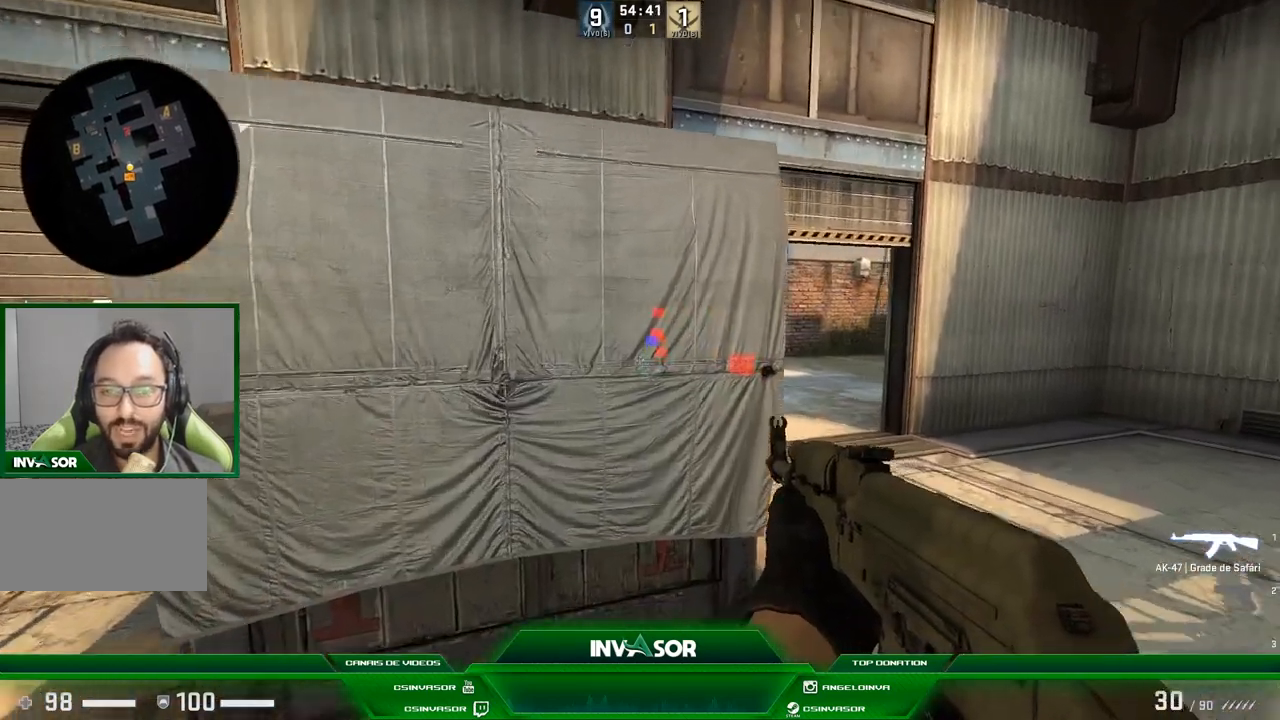
{"keys": ["a"], "mouse": [], "events": [[66, "w", "up"], [367, "a", "down"], [400, "d", "up"]]}
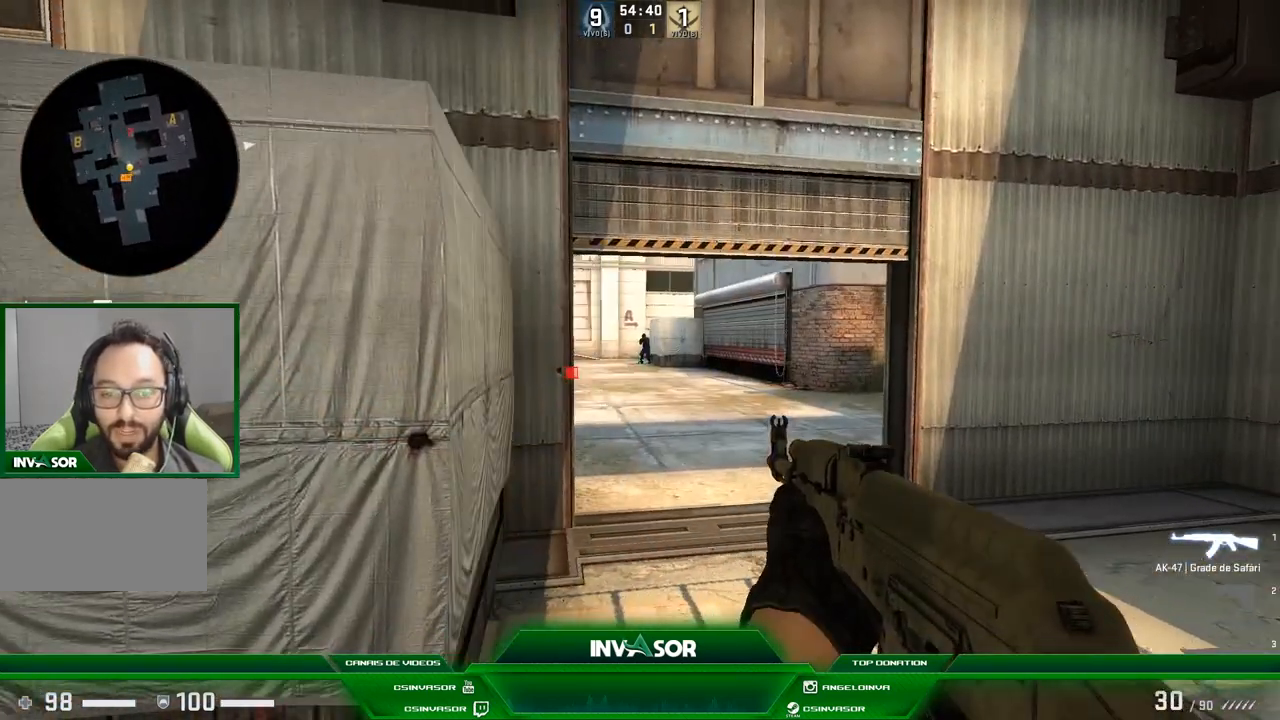
{"keys": [], "mouse": [], "events": [[34, "a", "up"]]}
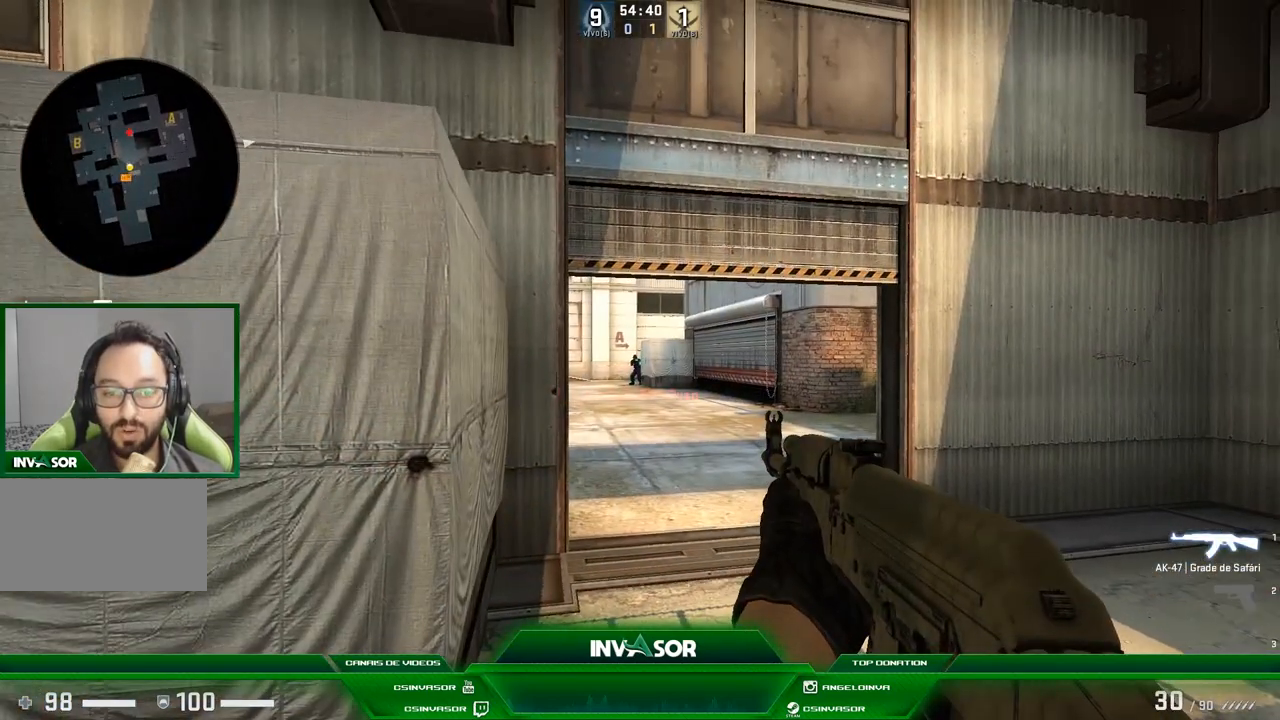
{"keys": [], "mouse": [], "events": []}
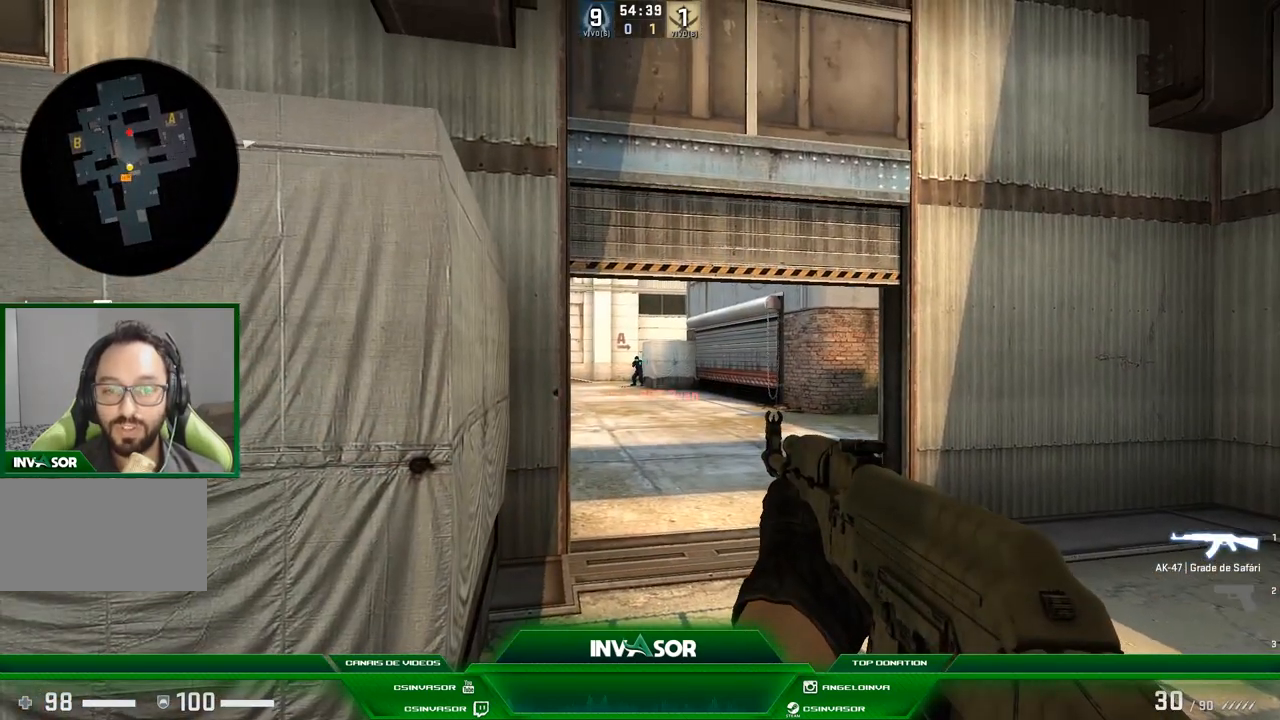
{"keys": [], "mouse": [], "events": []}
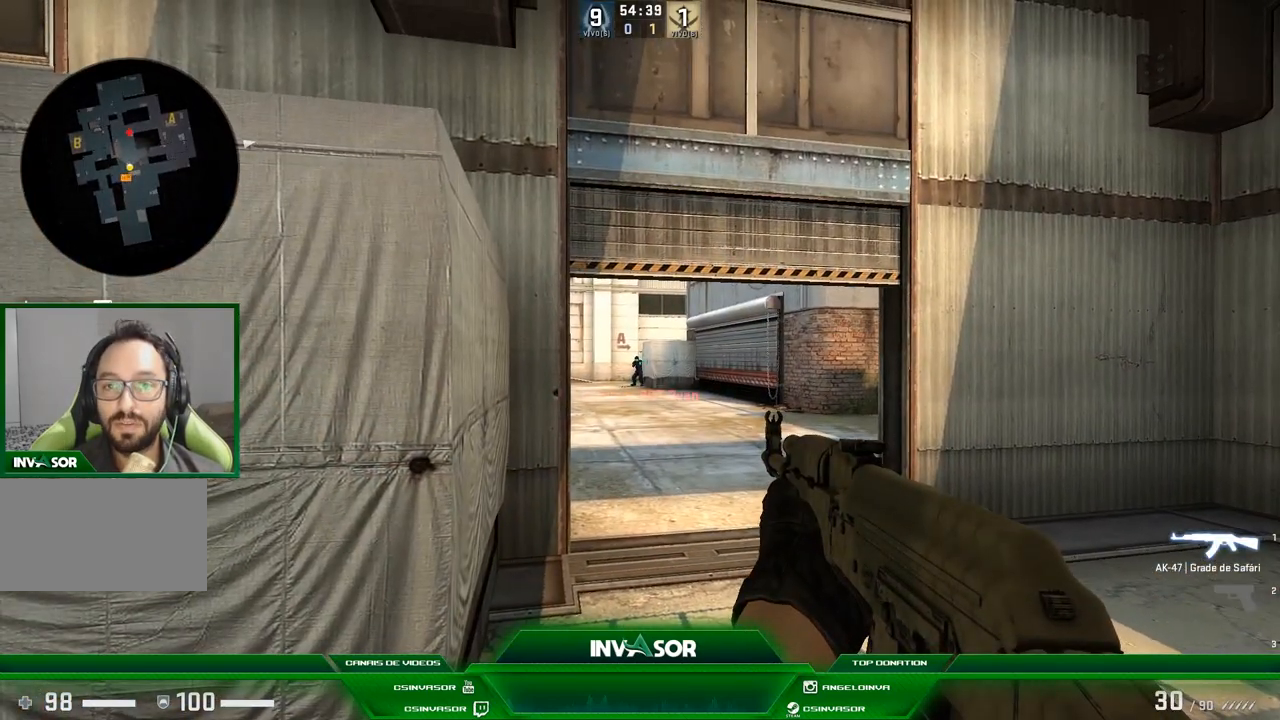
{"keys": [], "mouse": [], "events": []}
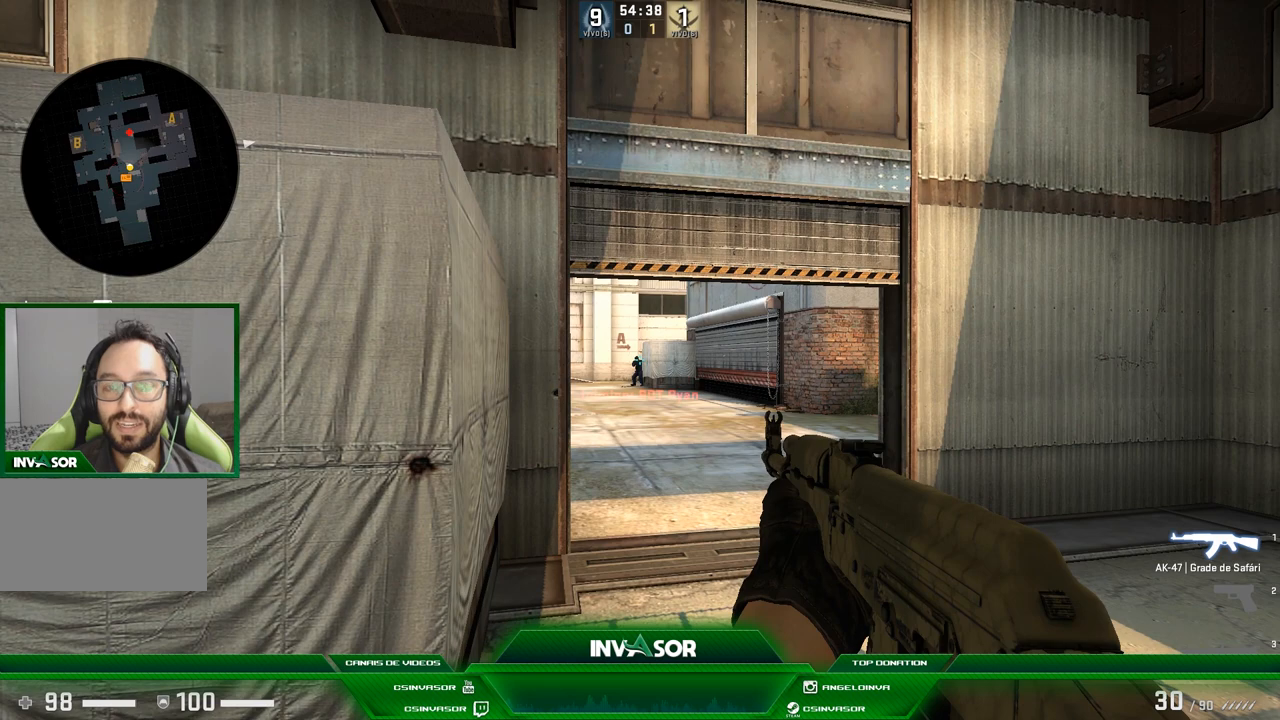
{"keys": [], "mouse": [], "events": []}
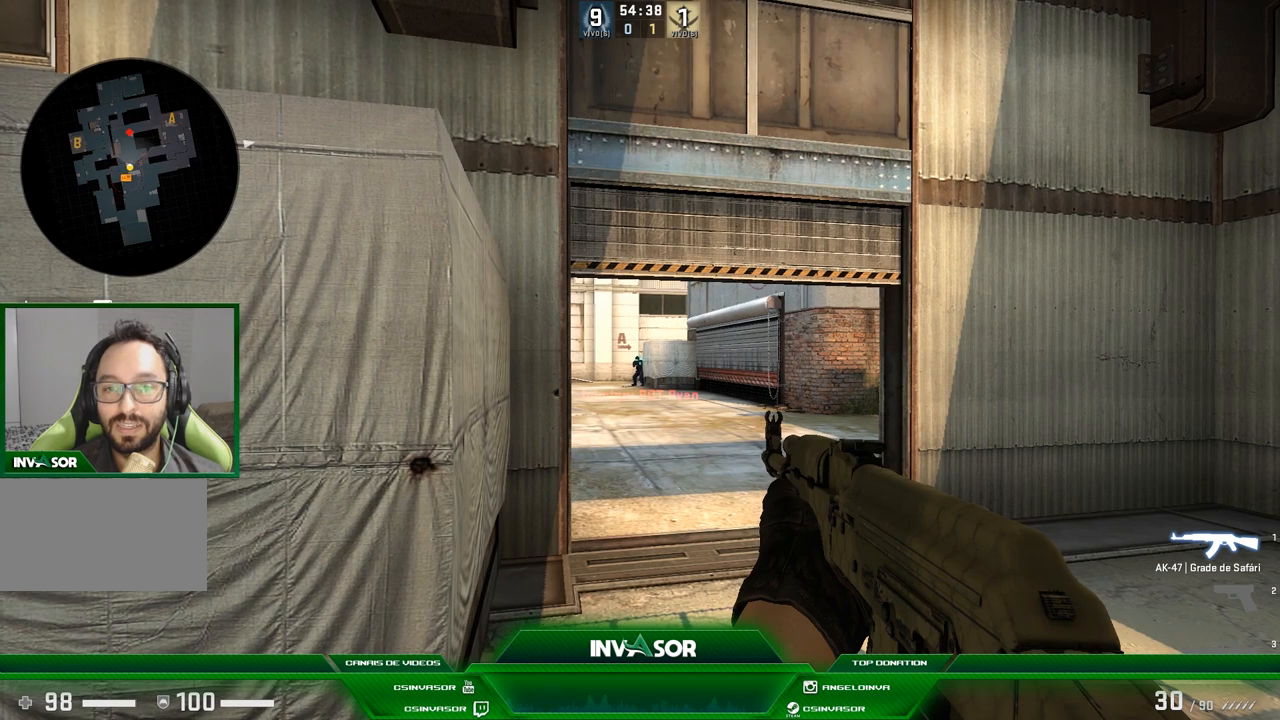
{"keys": [], "mouse": [], "events": []}
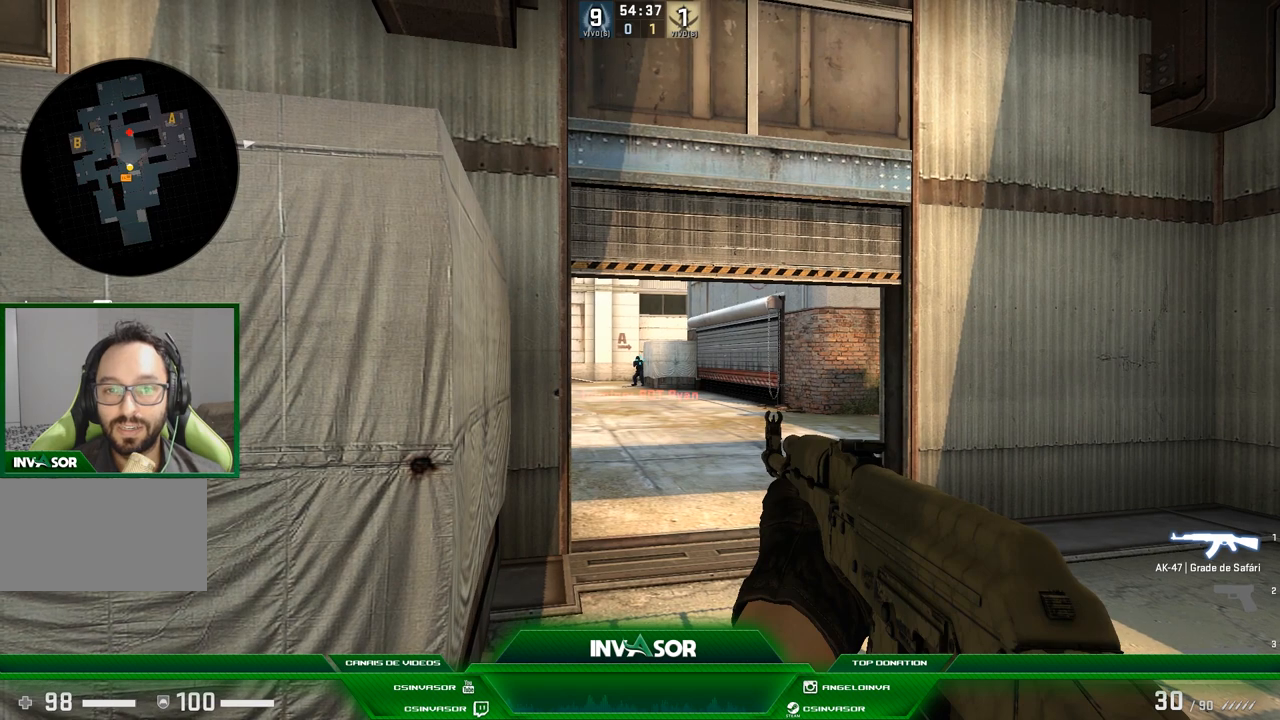
{"keys": ["a"], "mouse": [], "events": [[134, "s", "down"], [200, "a", "down"], [334, "s", "up"]]}
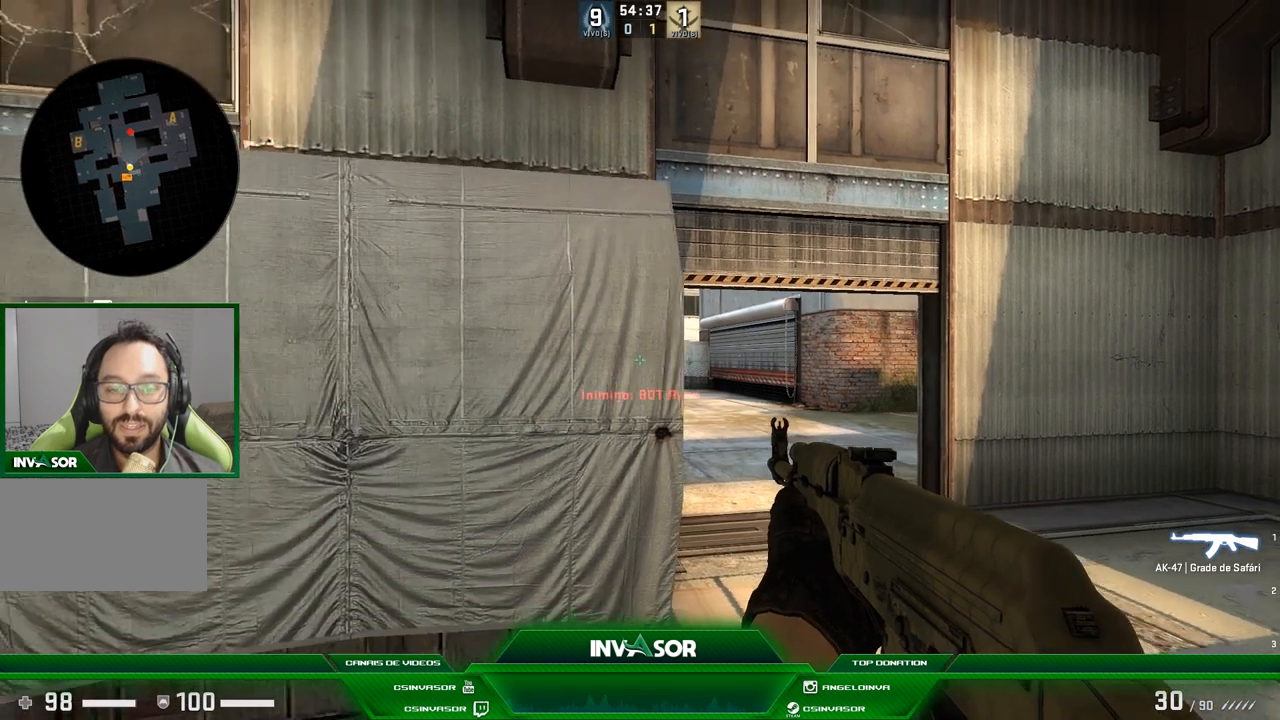
{"keys": ["d"], "mouse": [], "events": [[100, "a", "up"], [200, "d", "down"]]}
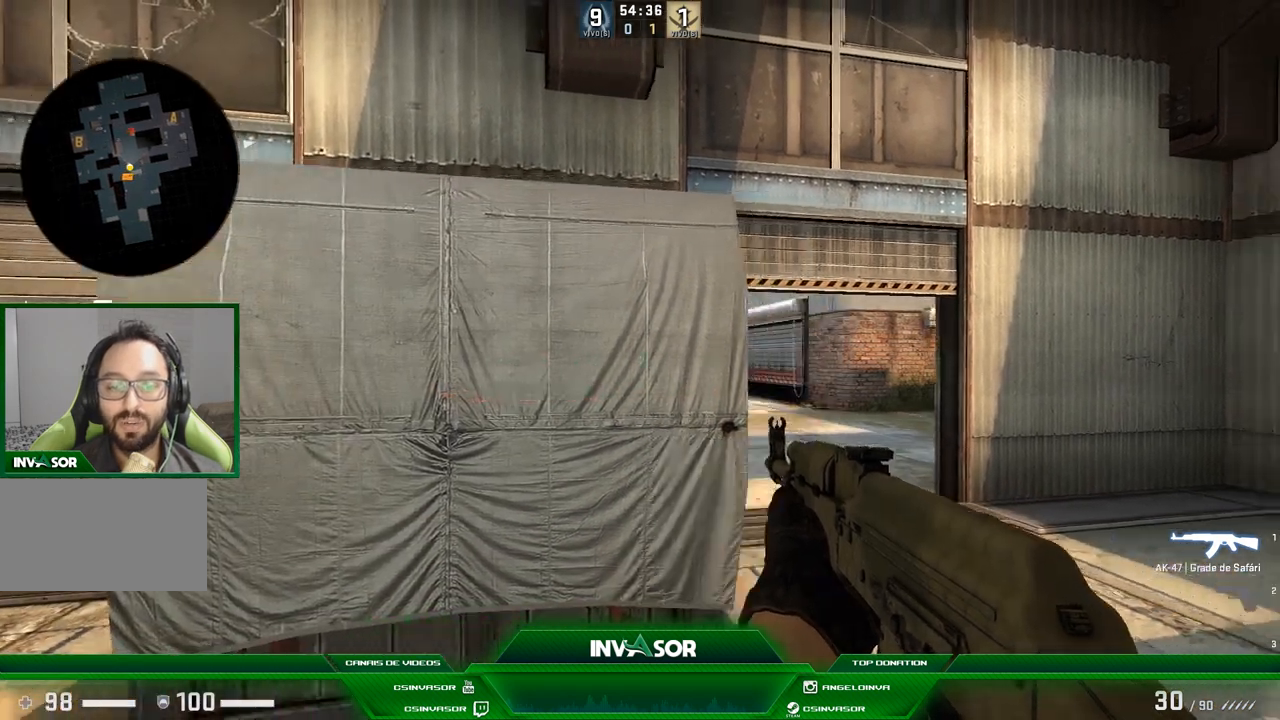
{"keys": ["d"], "mouse": [], "events": [[67, "a", "down"], [67, "d", "up"], [434, "a", "up"], [467, "d", "down"]]}